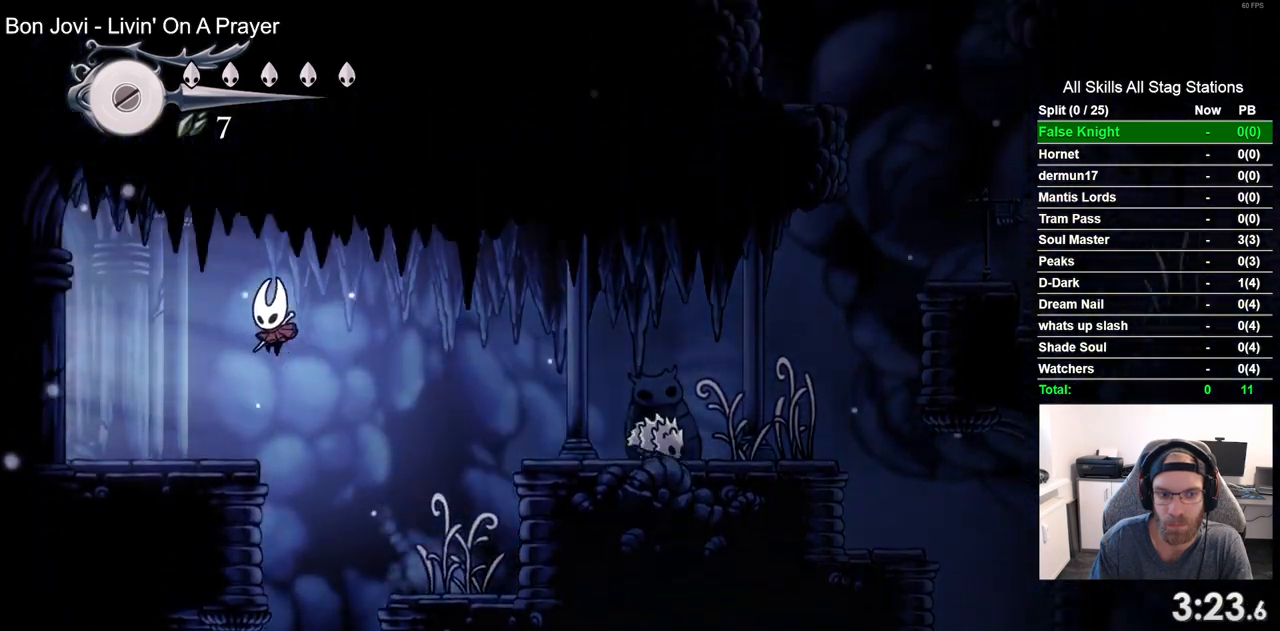
Gameplay with a controller (PlayStation layout); each line is a JSON object with the inputs held at the frame after it. "events" lists button and stick changes between this image and that frame as [ms after this image, input, new state], when the widget could be followed in between. Not read: SQUARE.
{"buttons": ["DPAD_LEFT"], "left_stick": "center", "right_stick": "center", "events": [[283, "CROSS", "down"], [400, "CROSS", "up"]]}
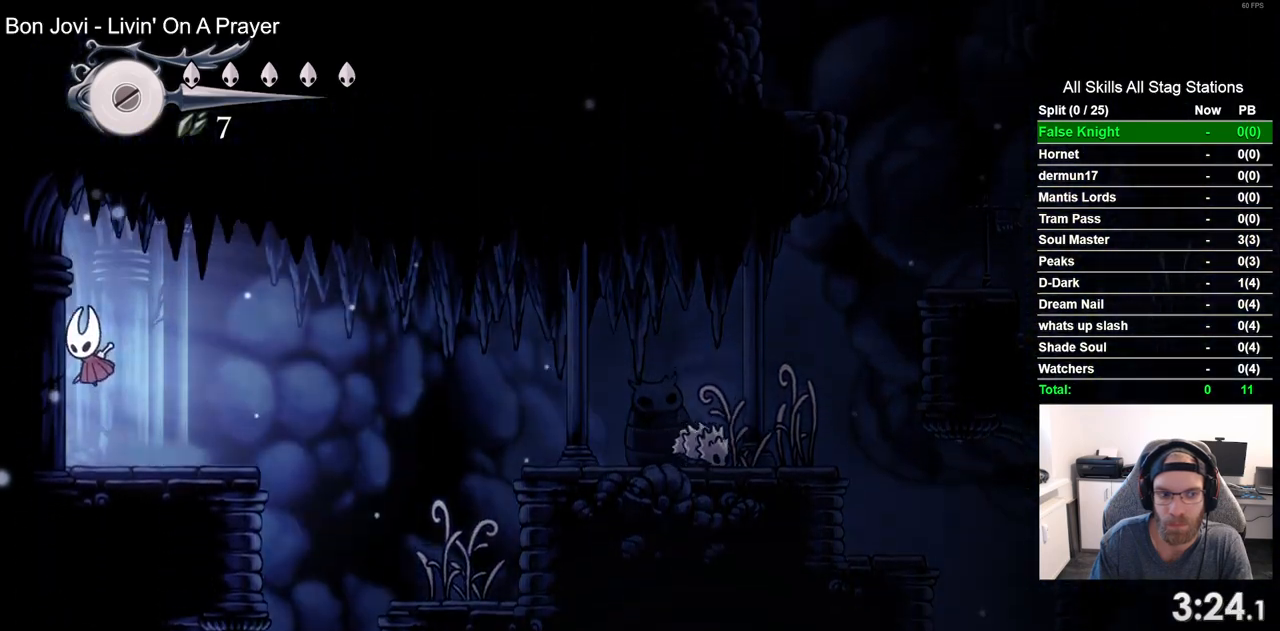
{"buttons": [], "left_stick": "center", "right_stick": "center", "events": [[383, "DPAD_LEFT", "up"]]}
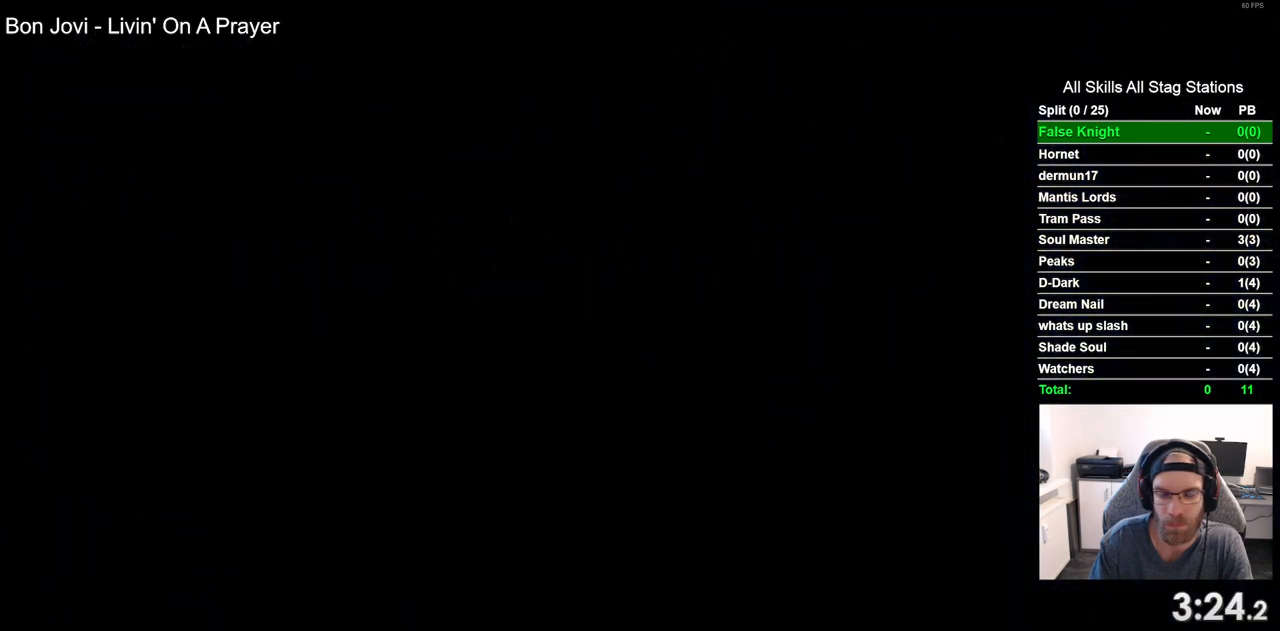
{"buttons": ["DPAD_LEFT"], "left_stick": "center", "right_stick": "center", "events": [[33, "DPAD_LEFT", "down"]]}
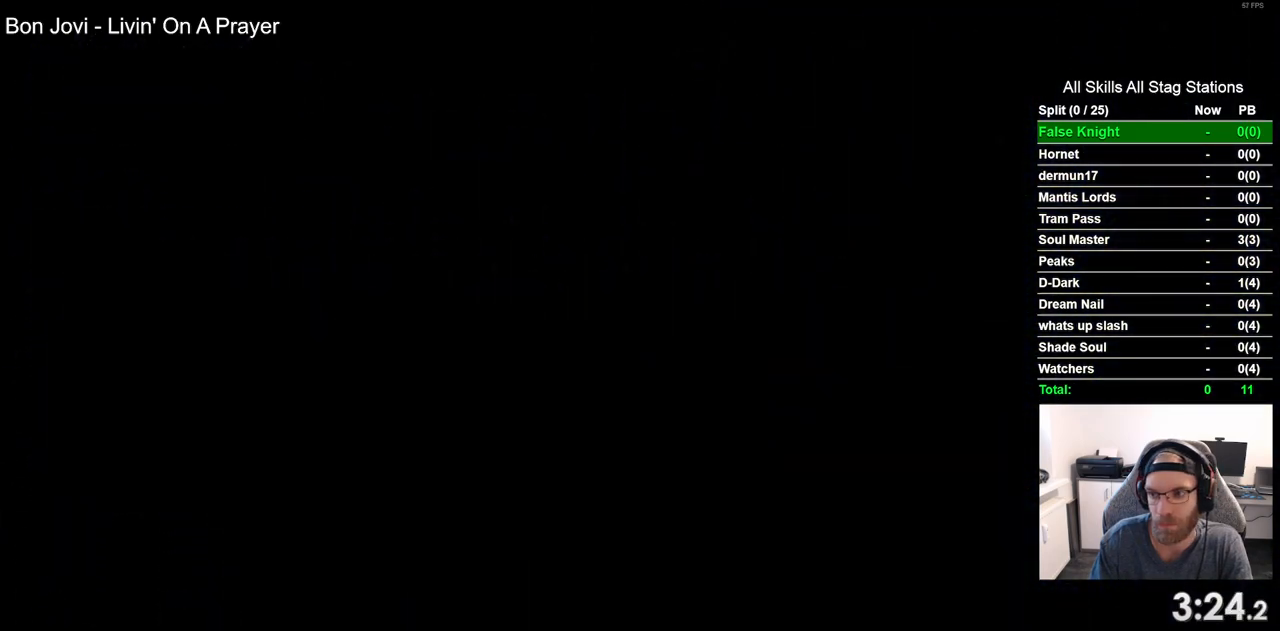
{"buttons": ["DPAD_LEFT"], "left_stick": "center", "right_stick": "center", "events": []}
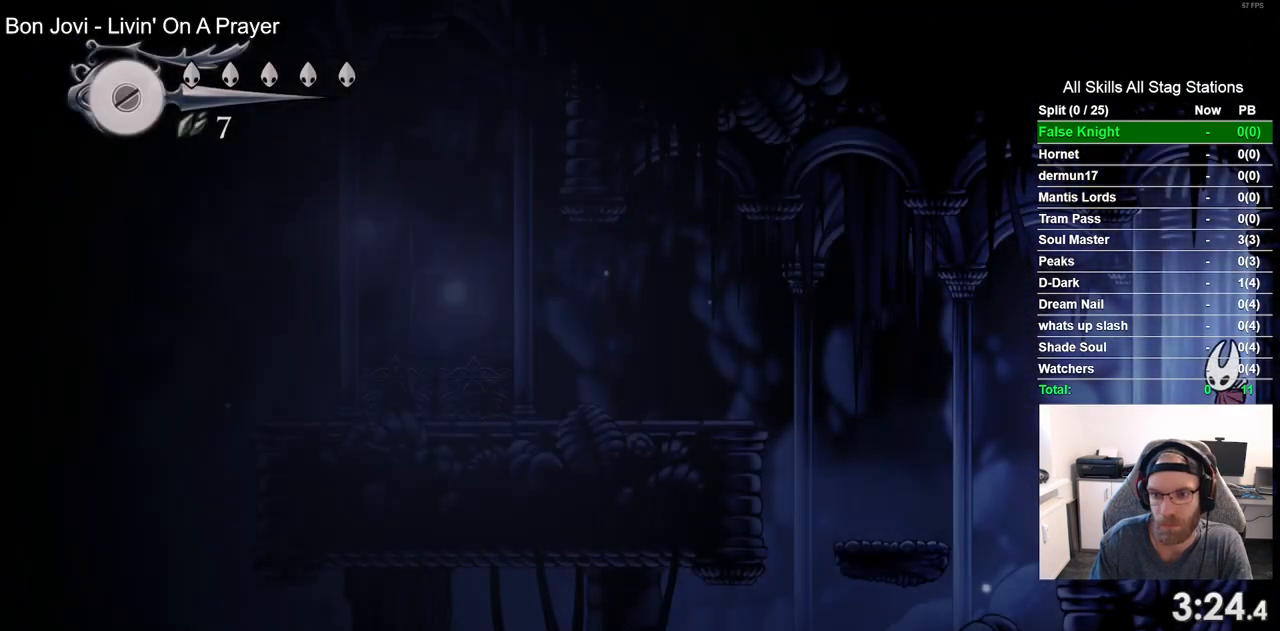
{"buttons": ["DPAD_LEFT"], "left_stick": "center", "right_stick": "center", "events": [[317, "CROSS", "down"], [450, "CROSS", "up"]]}
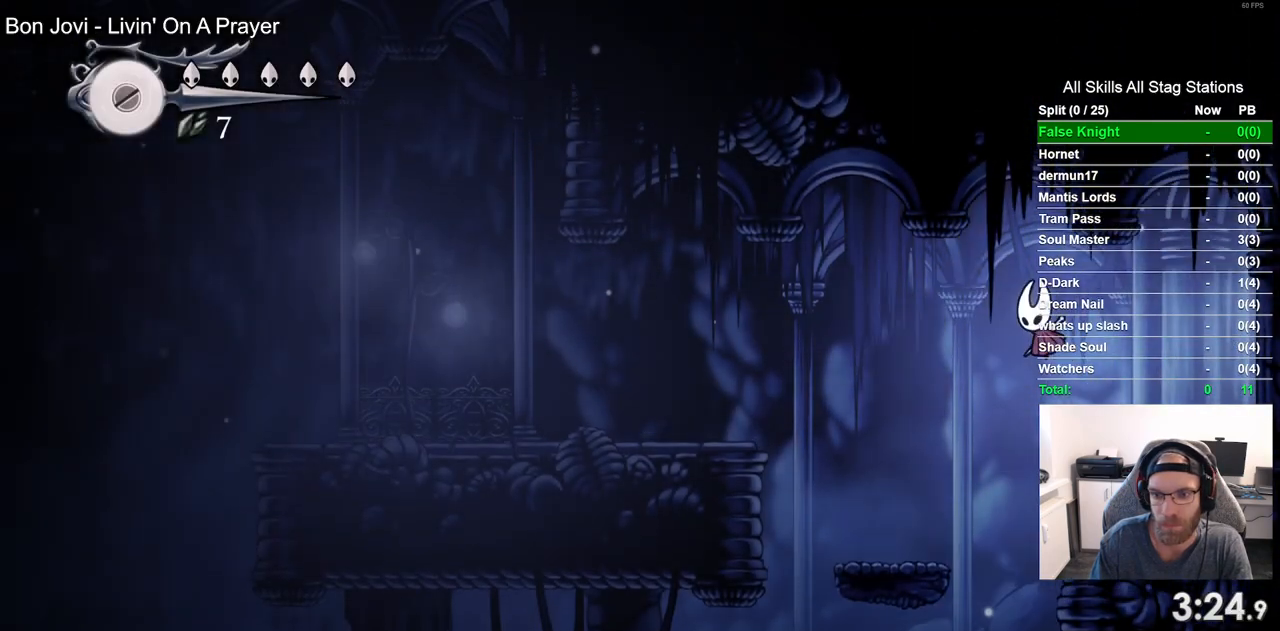
{"buttons": ["CROSS", "DPAD_LEFT"], "left_stick": "center", "right_stick": "center", "events": [[417, "CROSS", "down"]]}
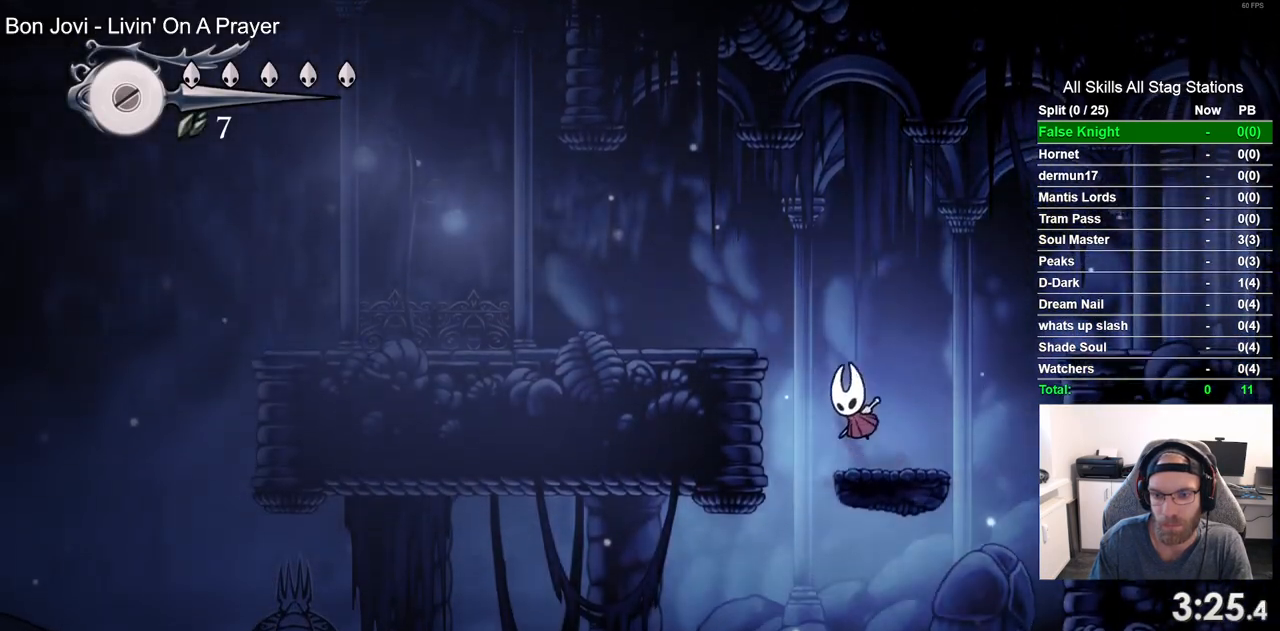
{"buttons": ["DPAD_LEFT"], "left_stick": "center", "right_stick": "center", "events": [[267, "CROSS", "up"]]}
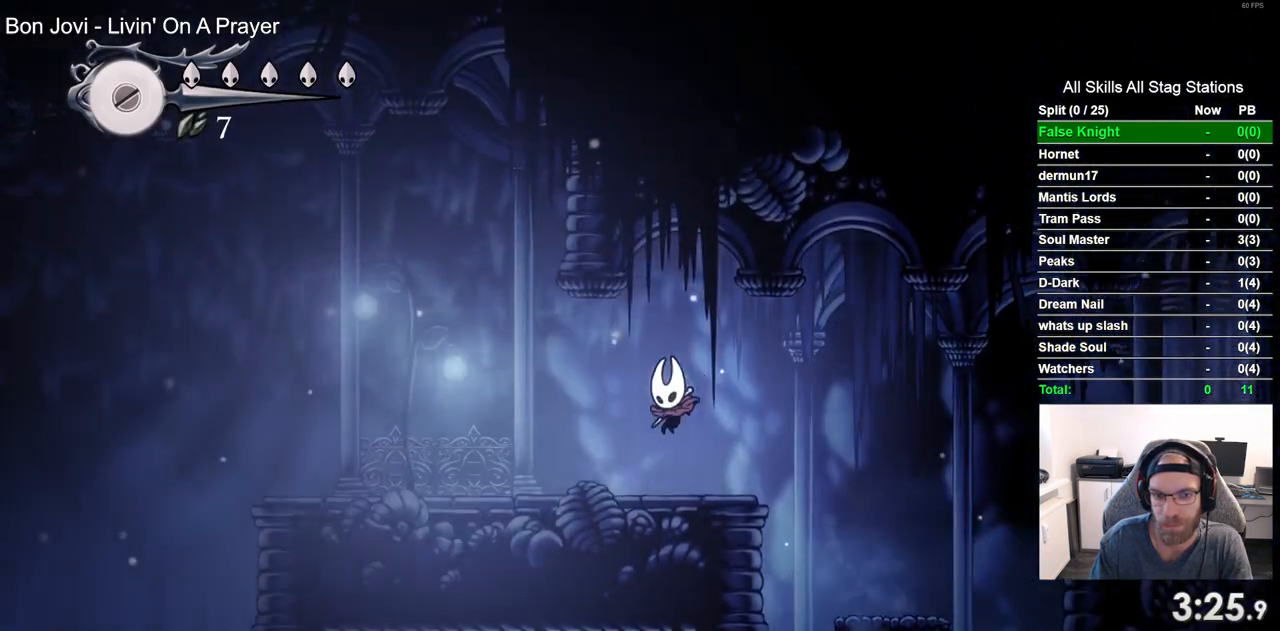
{"buttons": ["DPAD_LEFT"], "left_stick": "center", "right_stick": "center", "events": []}
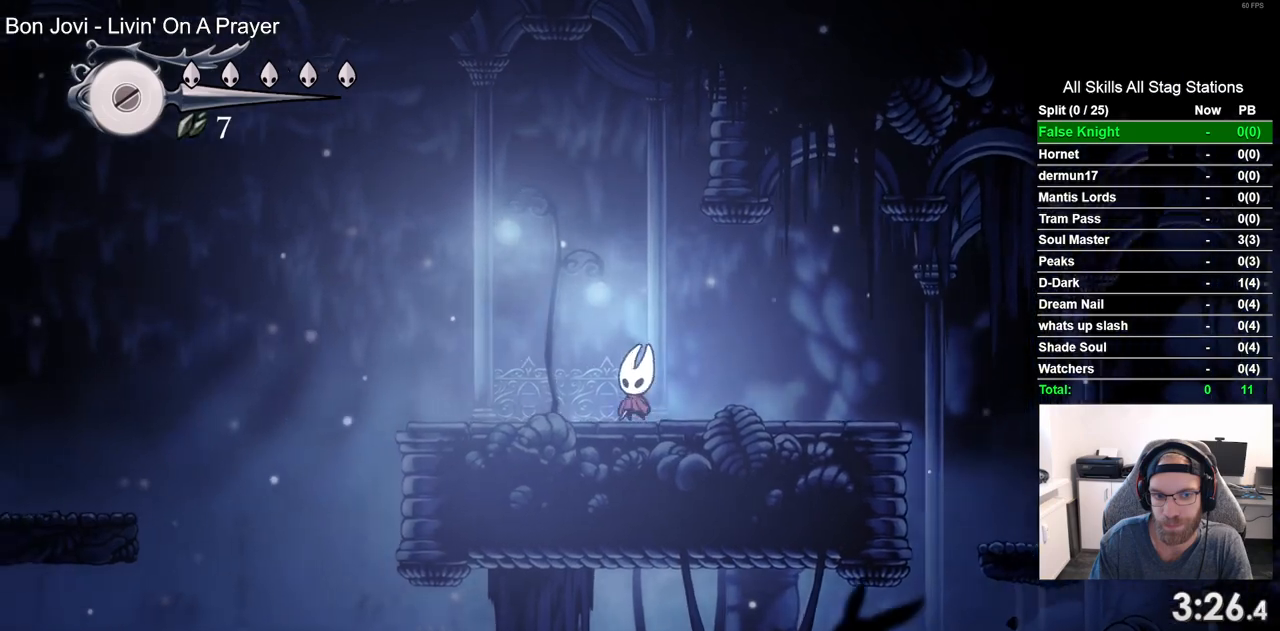
{"buttons": ["CROSS", "DPAD_LEFT"], "left_stick": "center", "right_stick": "center", "events": [[500, "CROSS", "down"]]}
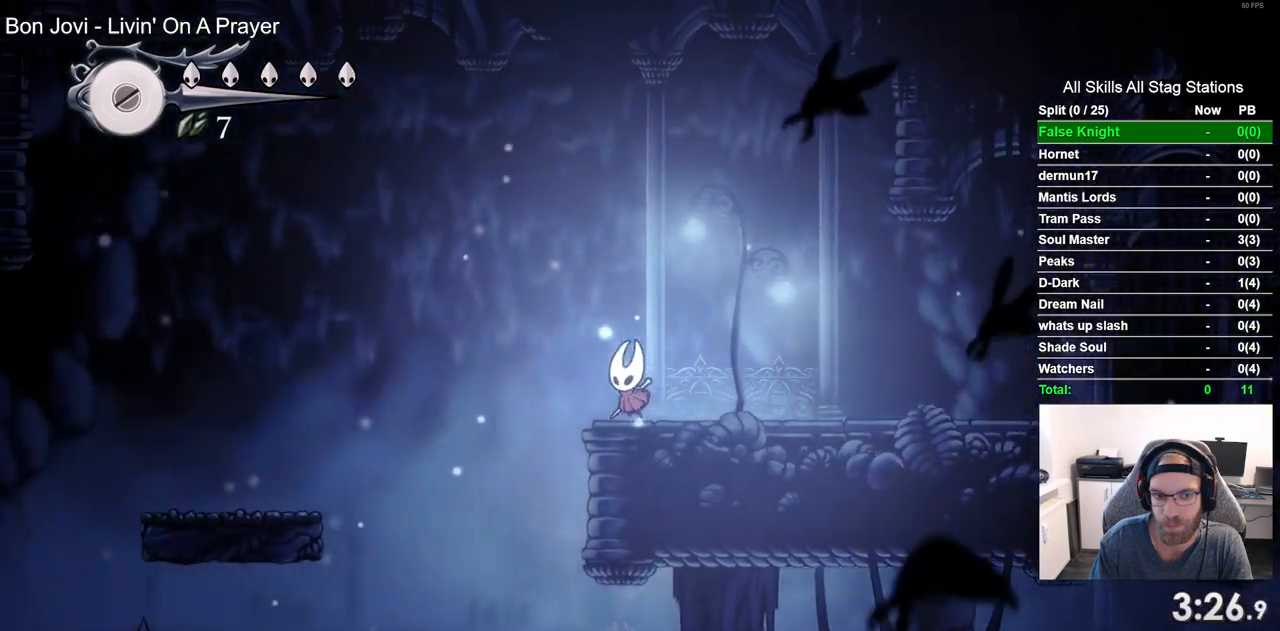
{"buttons": ["DPAD_LEFT"], "left_stick": "center", "right_stick": "center", "events": [[467, "CROSS", "up"]]}
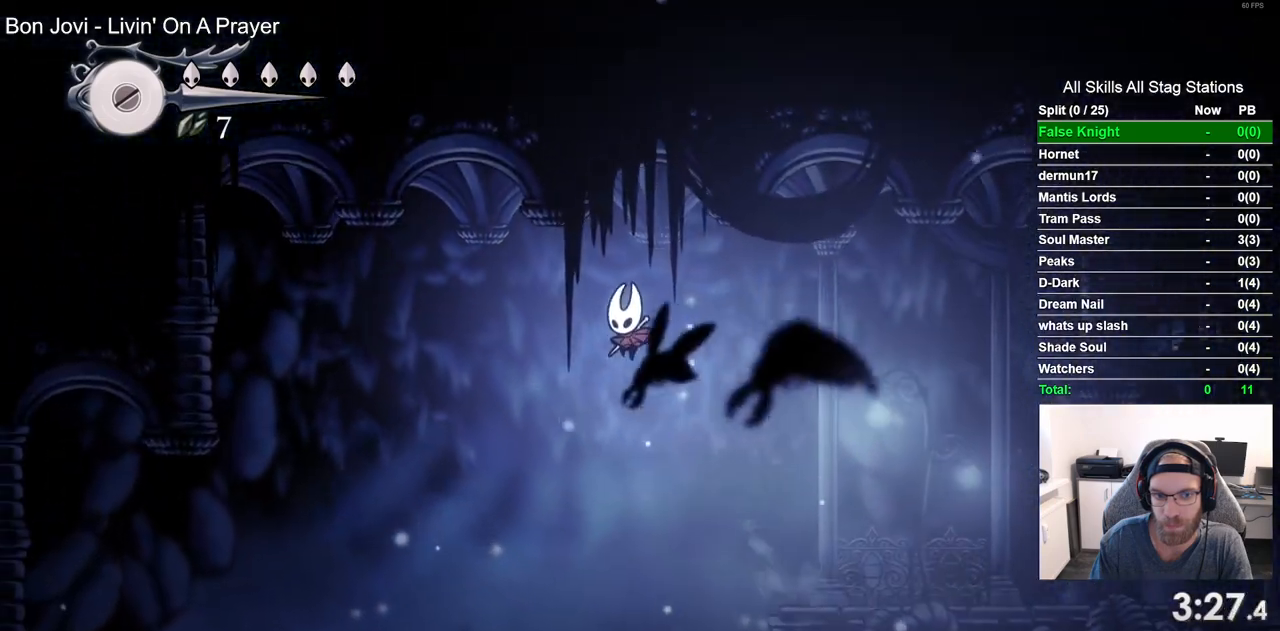
{"buttons": ["DPAD_LEFT"], "left_stick": "center", "right_stick": "center", "events": []}
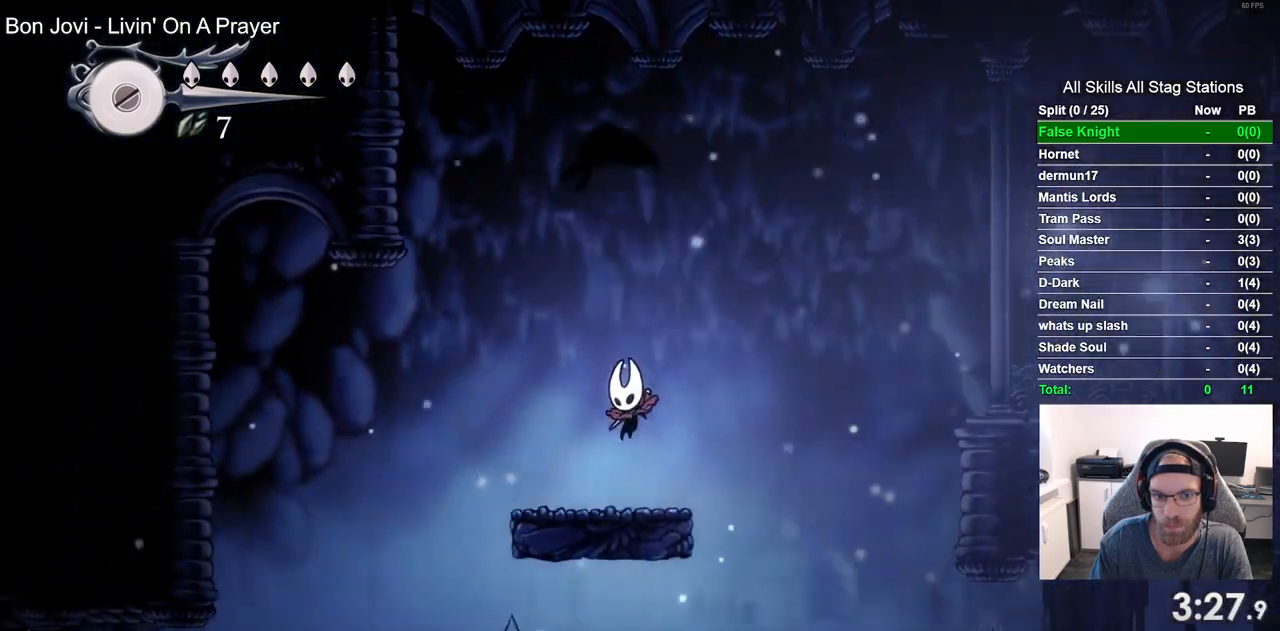
{"buttons": ["DPAD_LEFT"], "left_stick": "center", "right_stick": "center", "events": [[233, "CROSS", "down"], [483, "CROSS", "up"]]}
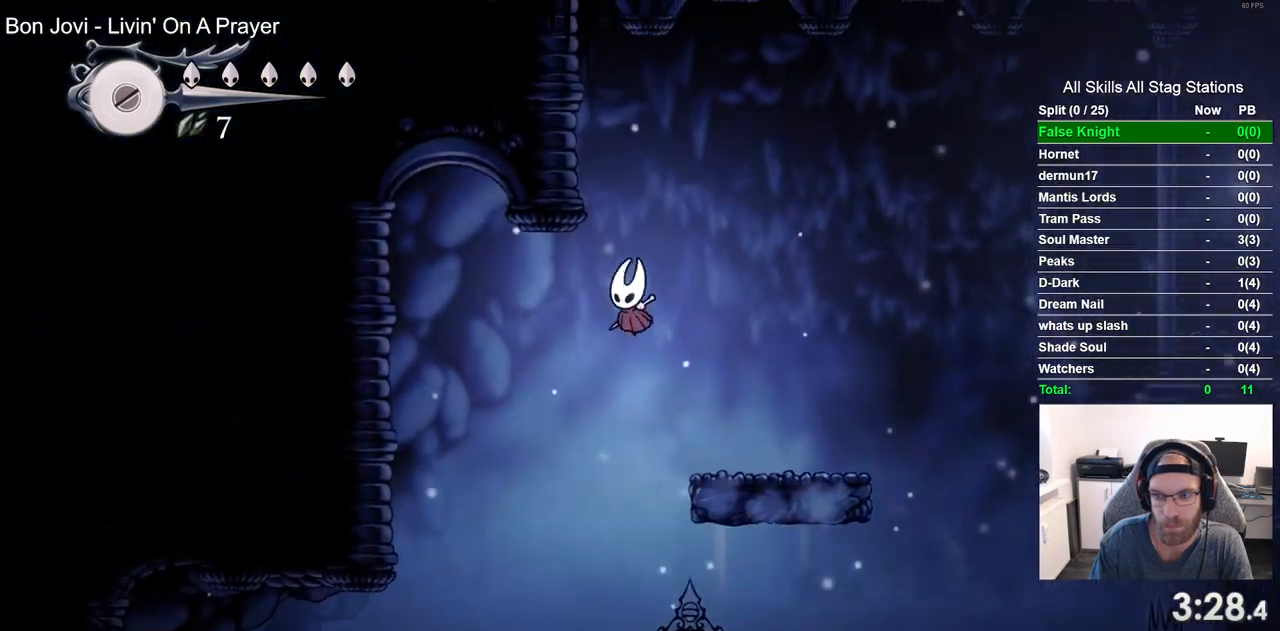
{"buttons": ["DPAD_LEFT"], "left_stick": "center", "right_stick": "center", "events": []}
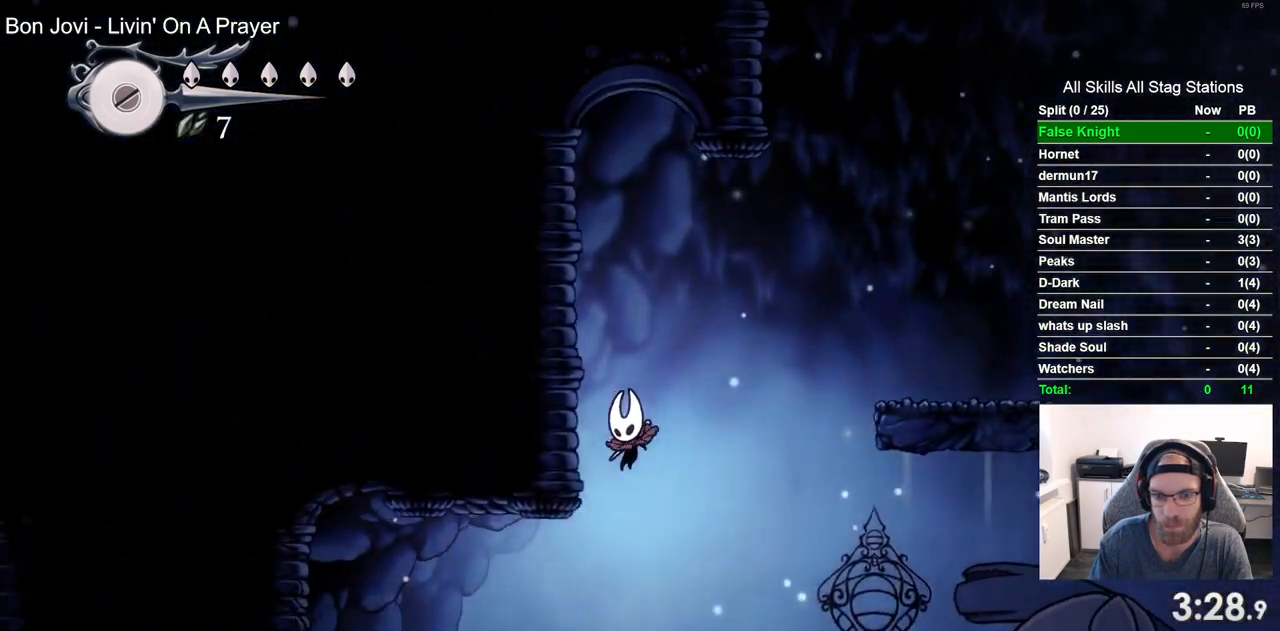
{"buttons": ["DPAD_LEFT"], "left_stick": "center", "right_stick": "center", "events": []}
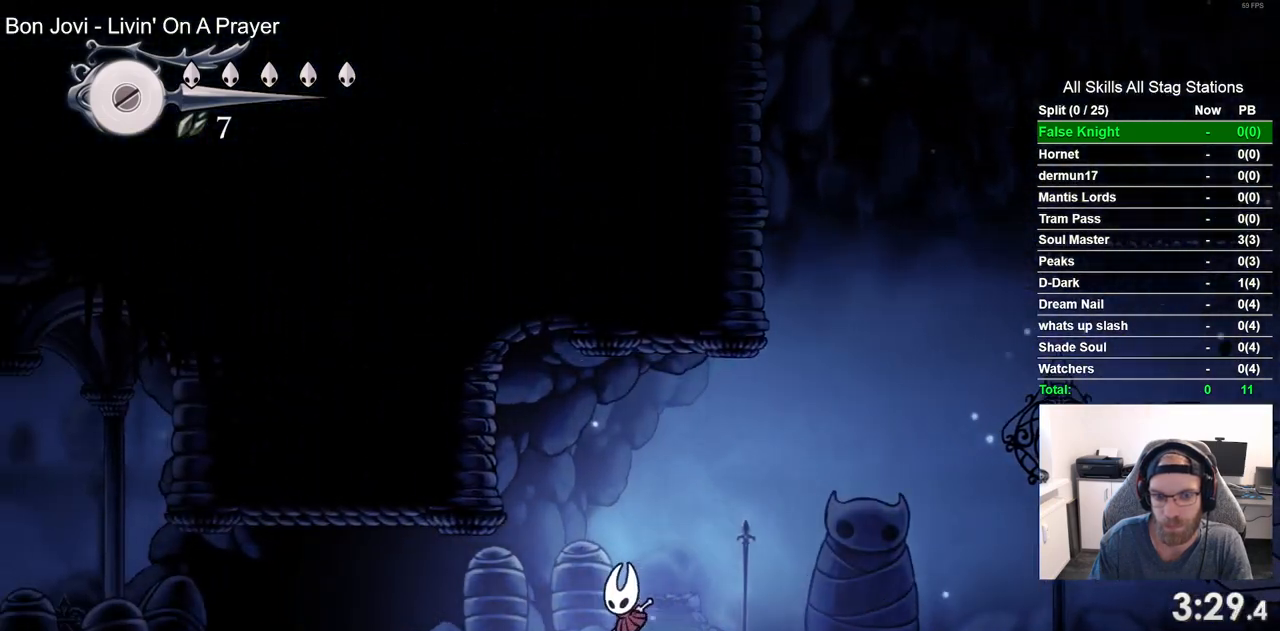
{"buttons": ["DPAD_LEFT"], "left_stick": "center", "right_stick": "center", "events": []}
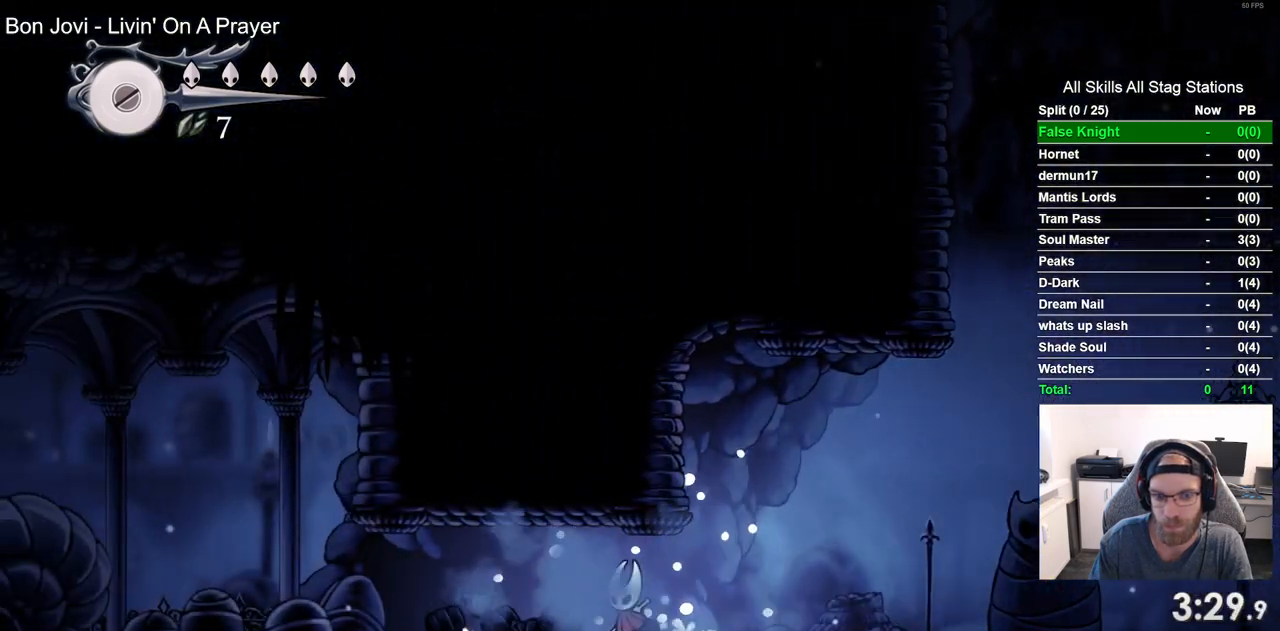
{"buttons": ["DPAD_LEFT"], "left_stick": "center", "right_stick": "center", "events": []}
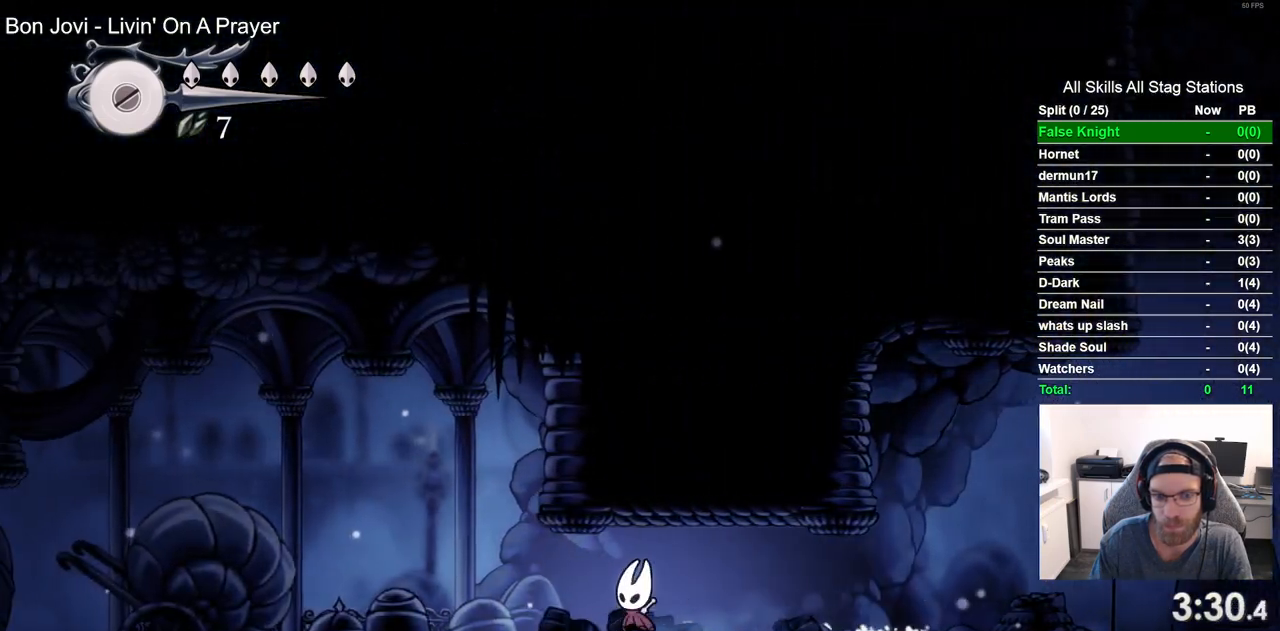
{"buttons": ["DPAD_LEFT"], "left_stick": "center", "right_stick": "center", "events": []}
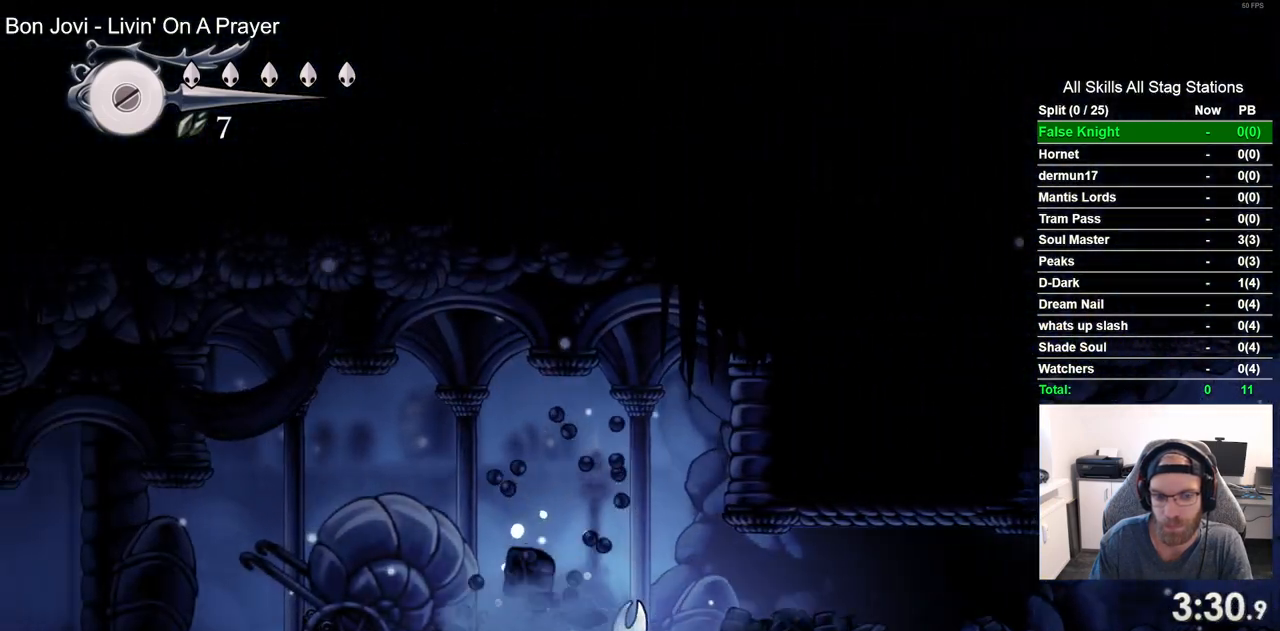
{"buttons": ["DPAD_LEFT"], "left_stick": "center", "right_stick": "center", "events": []}
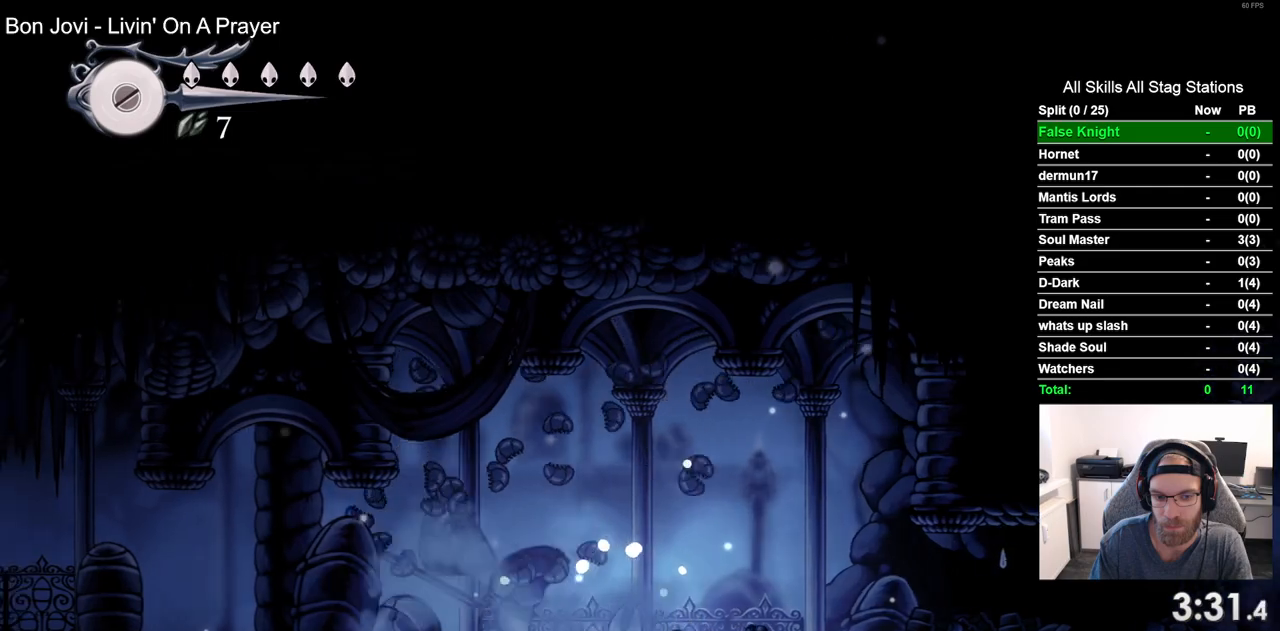
{"buttons": ["DPAD_LEFT"], "left_stick": "center", "right_stick": "center", "events": [[250, "CROSS", "down"], [450, "CROSS", "up"]]}
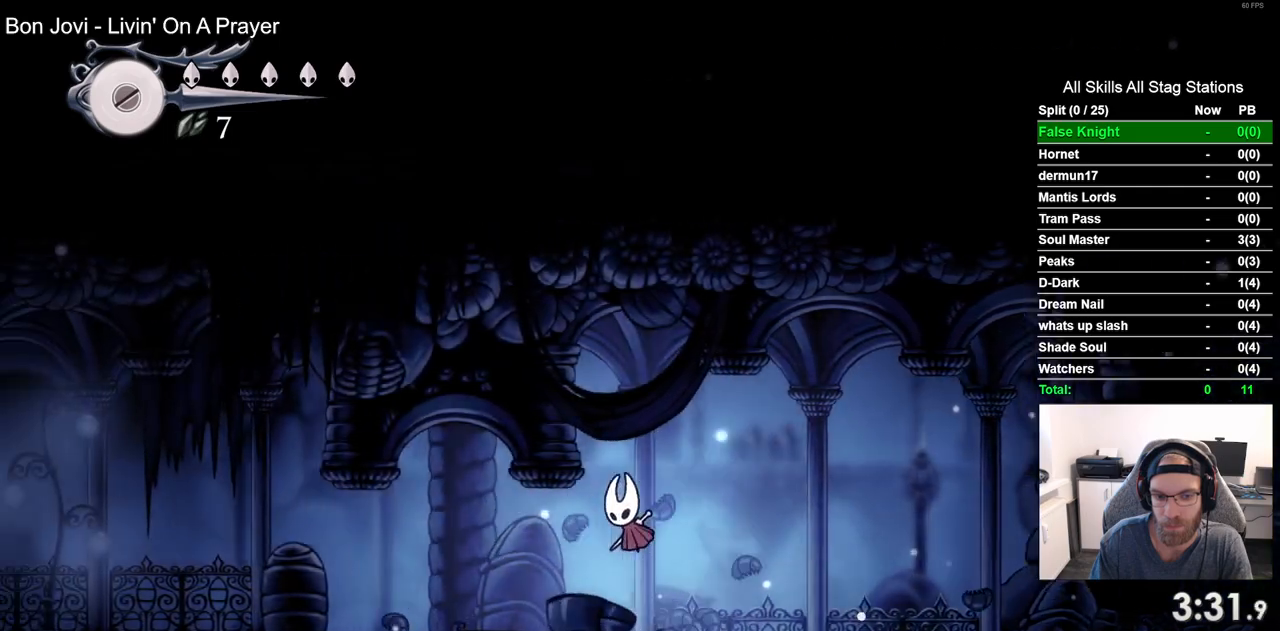
{"buttons": ["DPAD_LEFT"], "left_stick": "center", "right_stick": "center", "events": []}
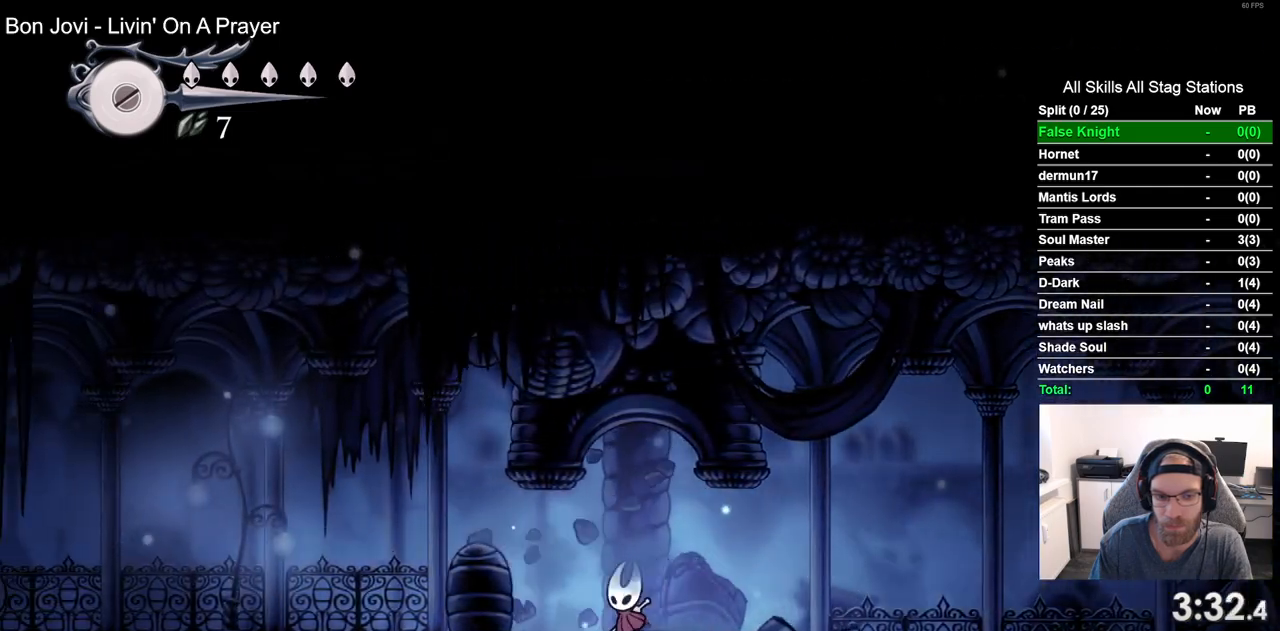
{"buttons": ["DPAD_LEFT"], "left_stick": "center", "right_stick": "center", "events": []}
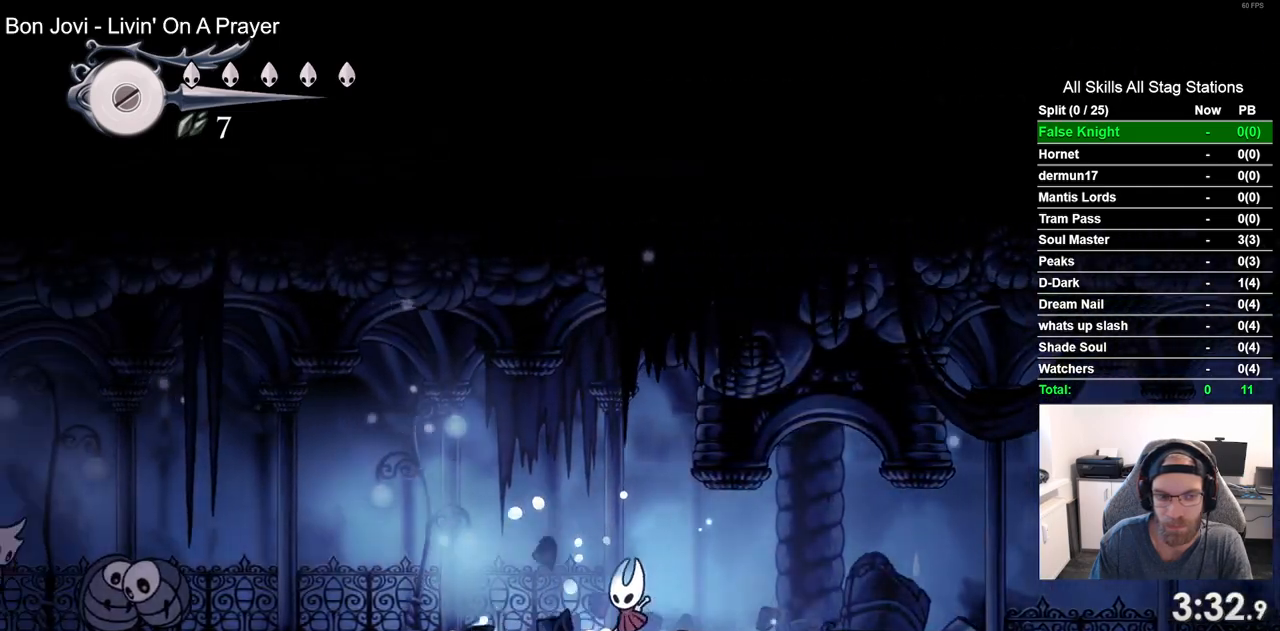
{"buttons": ["DPAD_LEFT"], "left_stick": "center", "right_stick": "center", "events": []}
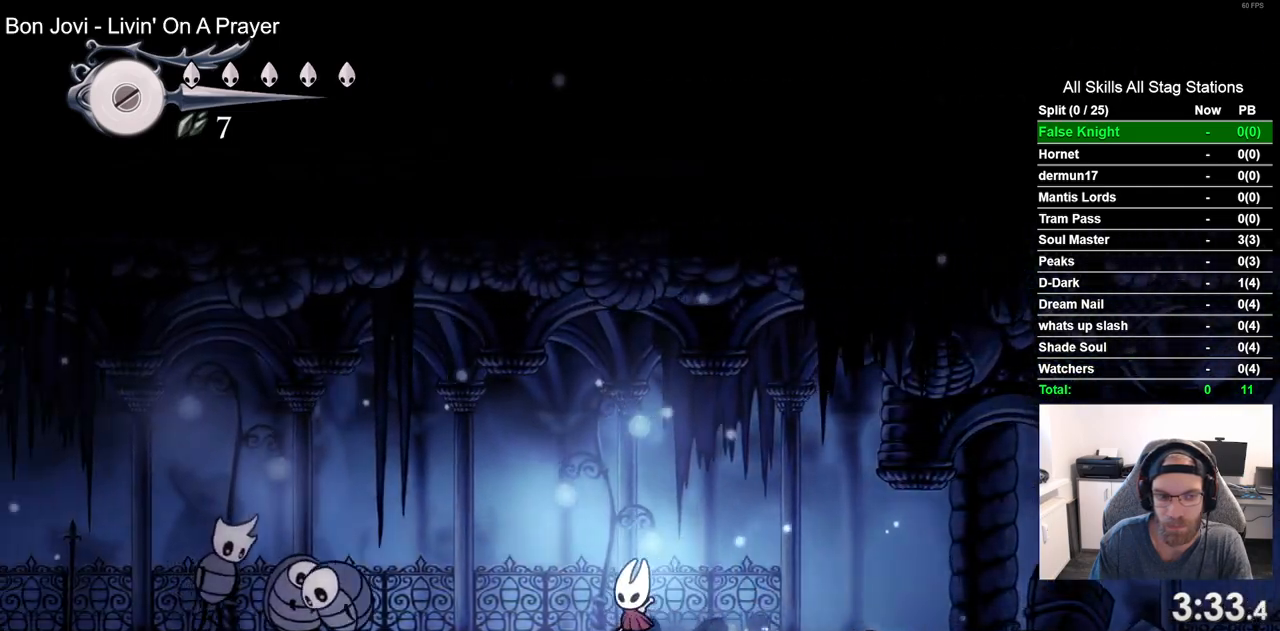
{"buttons": ["DPAD_RIGHT"], "left_stick": "center", "right_stick": "center", "events": [[283, "DPAD_LEFT", "up"], [283, "DPAD_UP", "down"], [333, "DPAD_UP", "up"], [350, "DPAD_RIGHT", "down"]]}
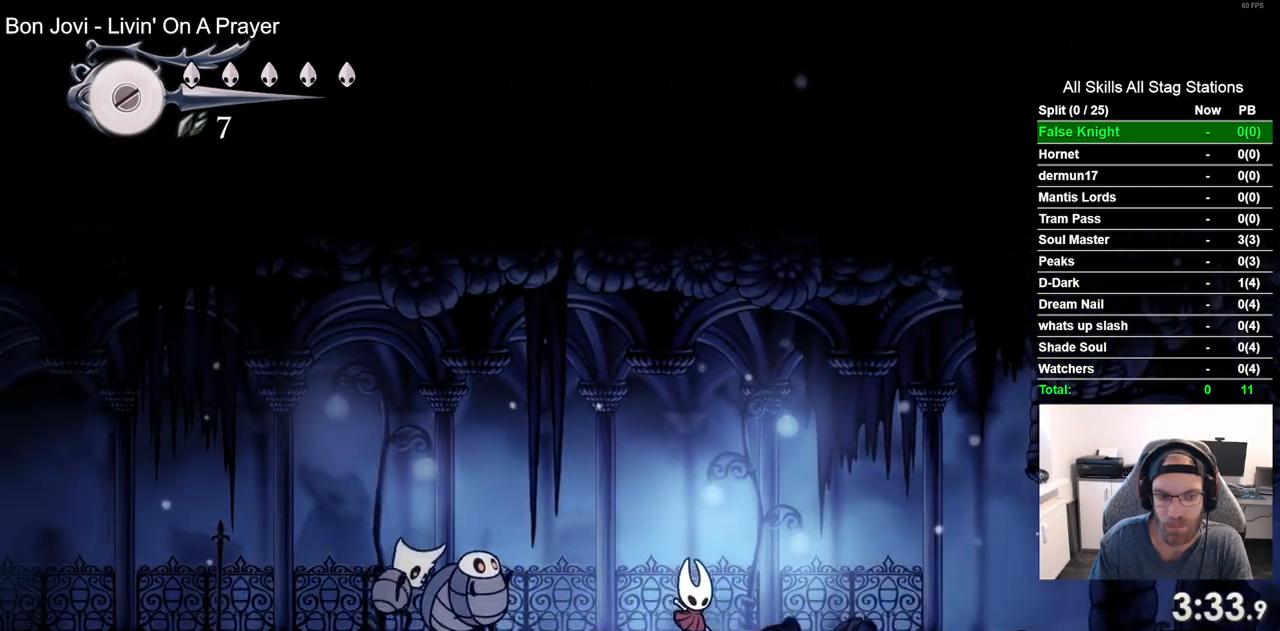
{"buttons": ["DPAD_LEFT"], "left_stick": "center", "right_stick": "center", "events": [[483, "DPAD_LEFT", "down"], [483, "DPAD_RIGHT", "up"]]}
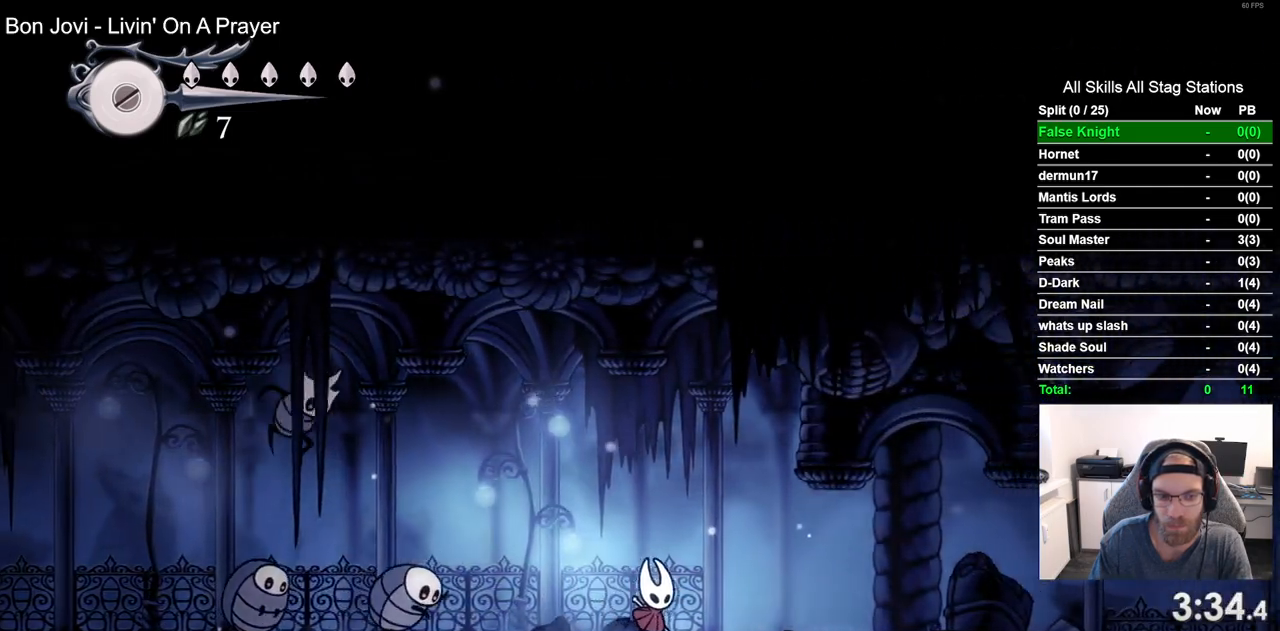
{"buttons": ["DPAD_LEFT"], "left_stick": "center", "right_stick": "center", "events": [[233, "DPAD_LEFT", "up"], [417, "DPAD_LEFT", "down"]]}
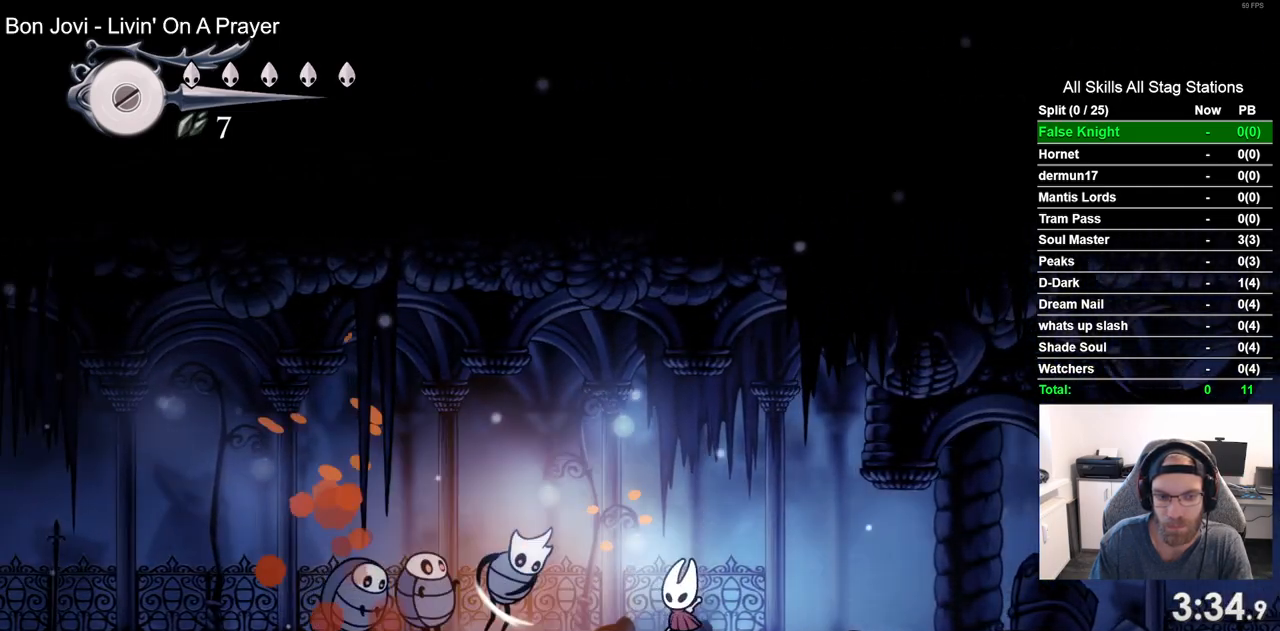
{"buttons": ["DPAD_RIGHT"], "left_stick": "center", "right_stick": "center", "events": [[83, "DPAD_LEFT", "up"], [167, "DPAD_RIGHT", "down"]]}
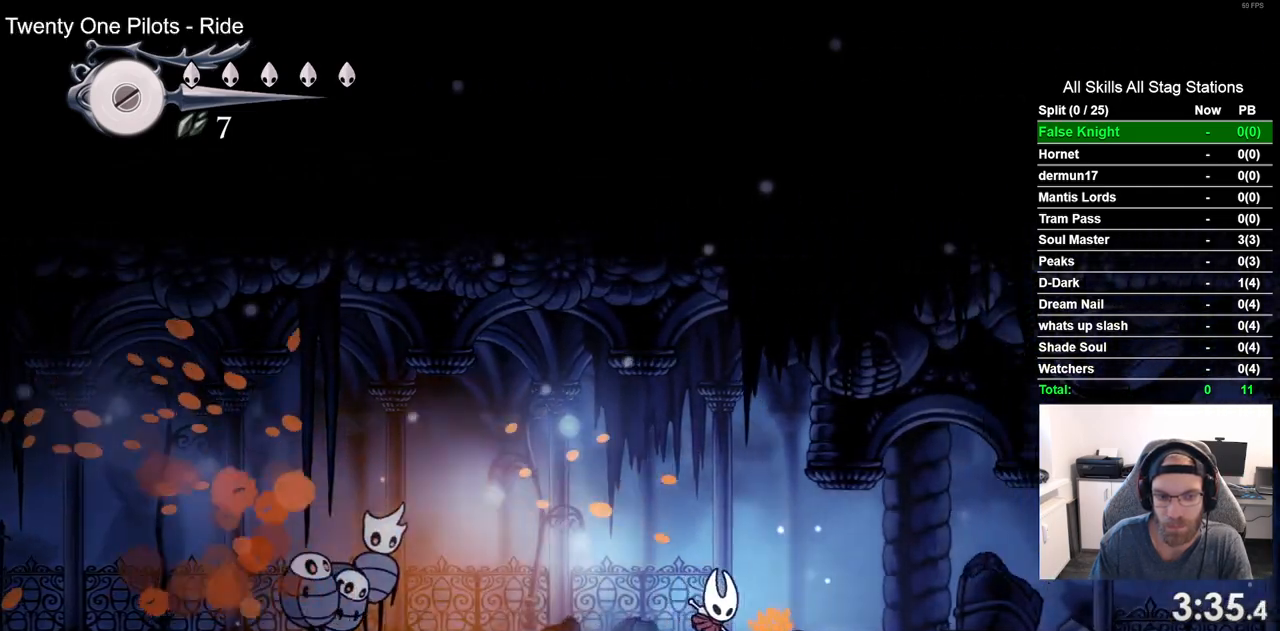
{"buttons": ["DPAD_LEFT"], "left_stick": "center", "right_stick": "center", "events": [[167, "DPAD_RIGHT", "up"], [233, "DPAD_LEFT", "down"]]}
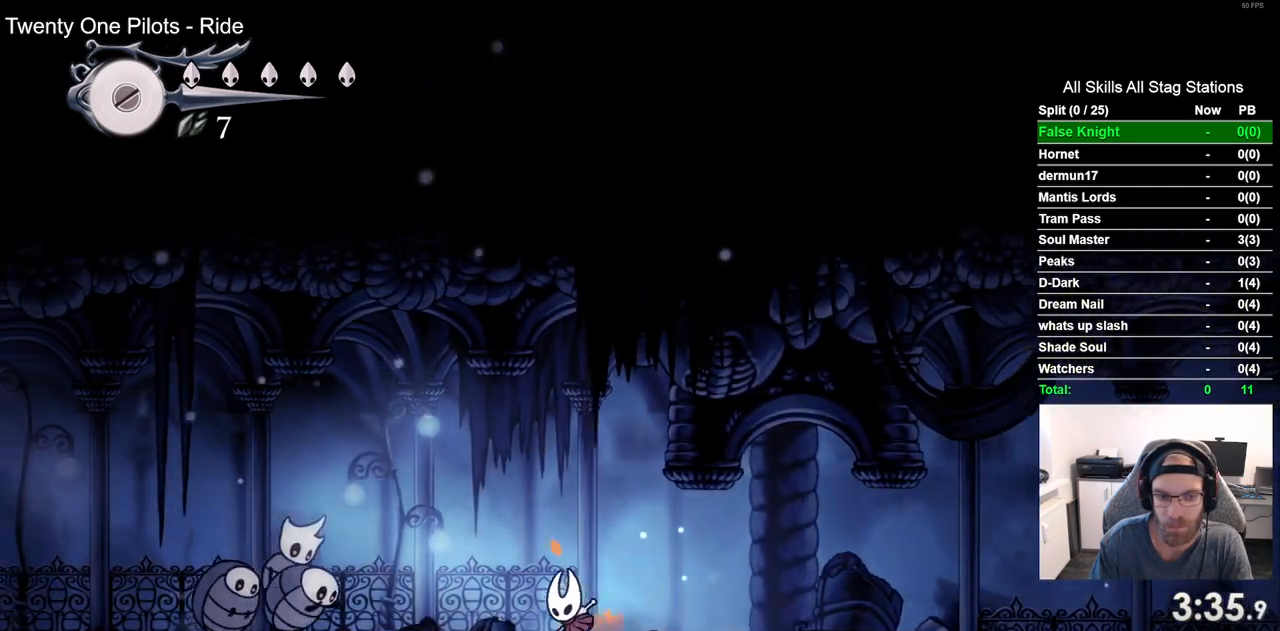
{"buttons": ["DPAD_RIGHT"], "left_stick": "center", "right_stick": "center", "events": [[233, "DPAD_LEFT", "up"], [233, "DPAD_UP", "down"], [267, "DPAD_UP", "up"], [300, "DPAD_RIGHT", "down"]]}
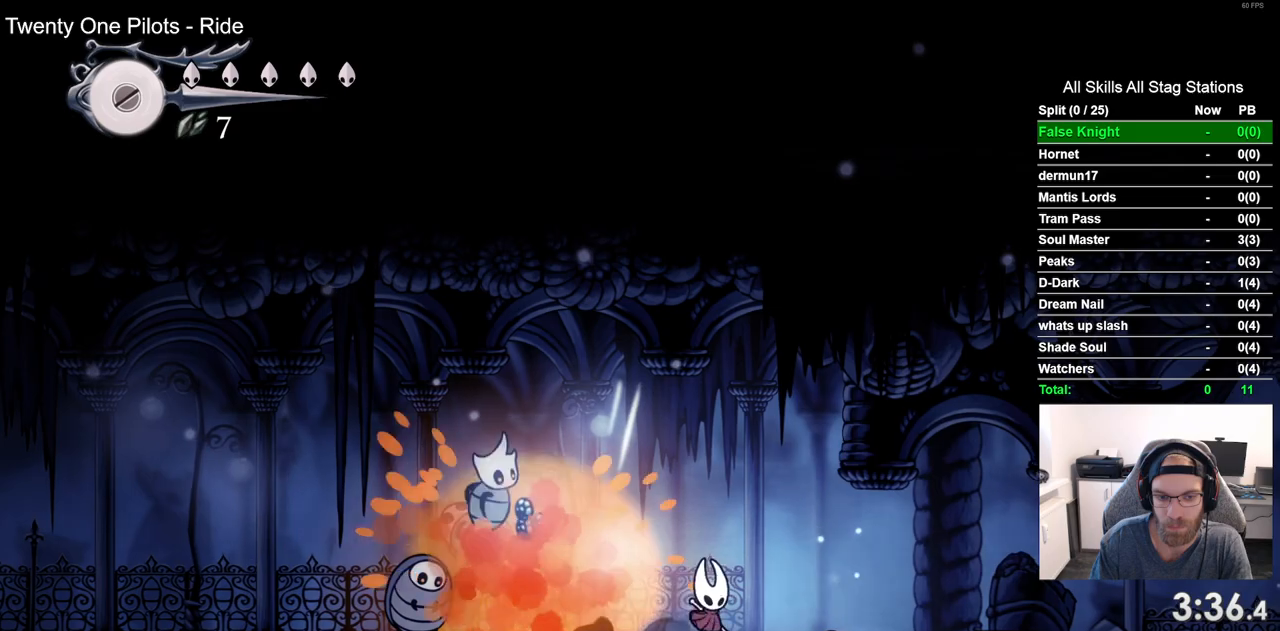
{"buttons": ["DPAD_LEFT"], "left_stick": "center", "right_stick": "center", "events": [[350, "DPAD_RIGHT", "up"], [400, "DPAD_LEFT", "down"]]}
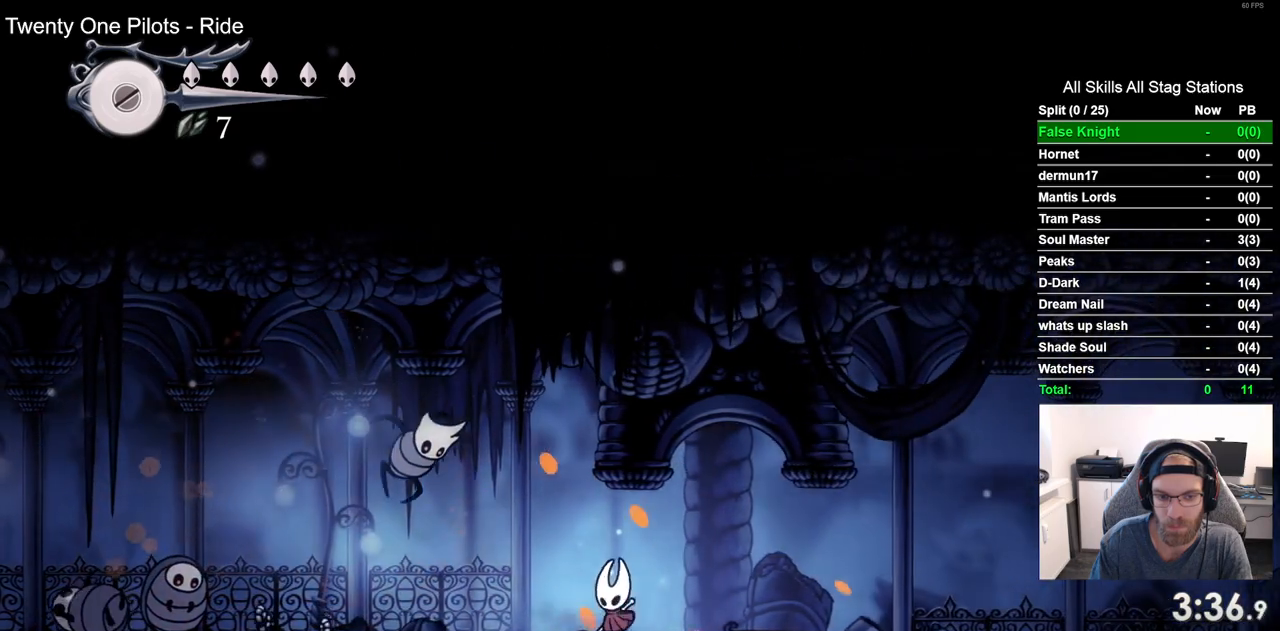
{"buttons": ["DPAD_LEFT"], "left_stick": "center", "right_stick": "center", "events": [[33, "DPAD_LEFT", "up"], [400, "DPAD_LEFT", "down"]]}